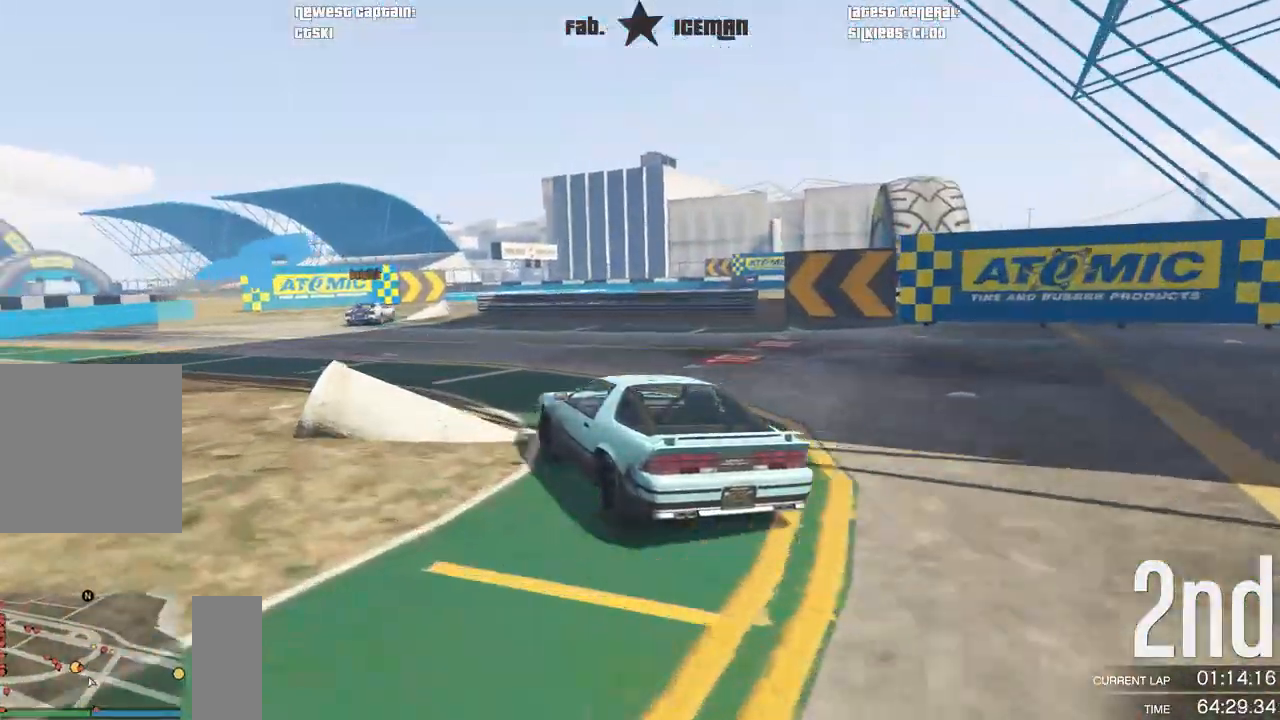
Gameplay with a controller (Xbox layout); each line is a JSON object with the inputs held at the frame after it. "events" lists button and stick changes between this image and that frame as [ms after this image, input, new state], when the widget could be followed in between.
{"buttons": ["R2"], "left_stick": "right", "right_stick": "center", "events": [[292, "left_stick", "center"], [417, "left_stick", "right"]]}
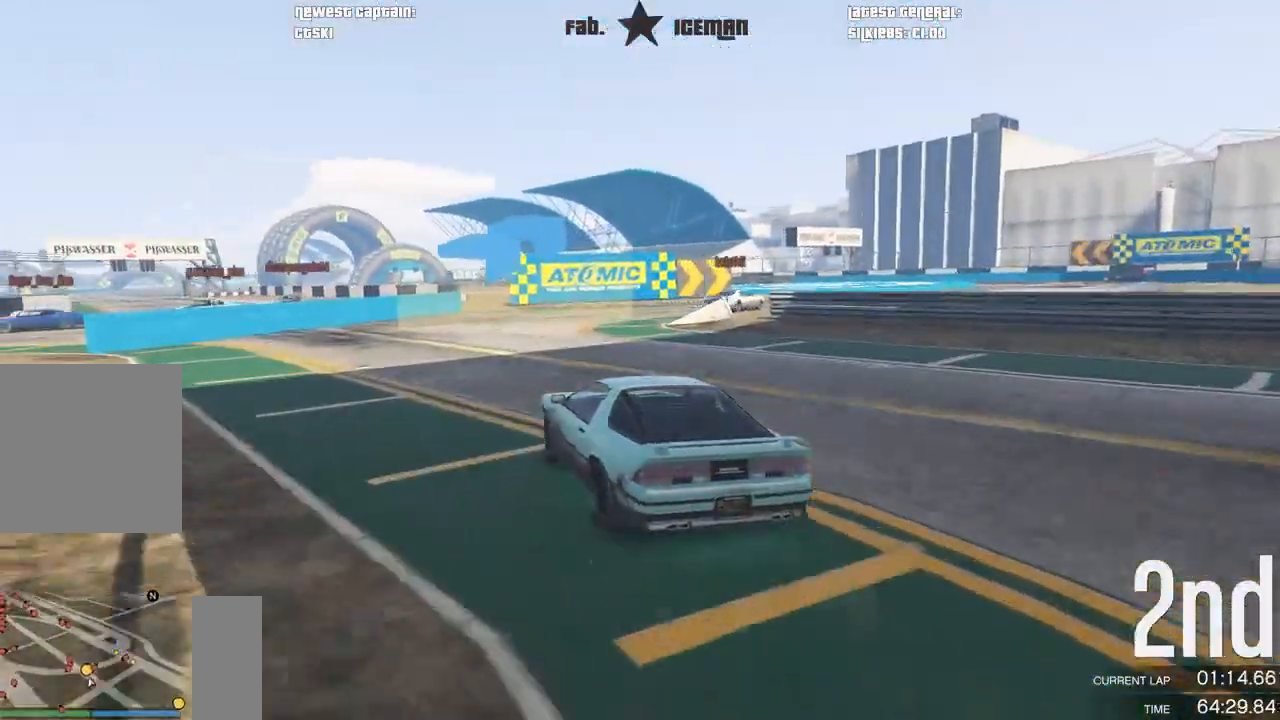
{"buttons": [], "left_stick": "right", "right_stick": "center", "events": [[229, "R2", "up"], [354, "left_stick", "center"], [417, "left_stick", "right"]]}
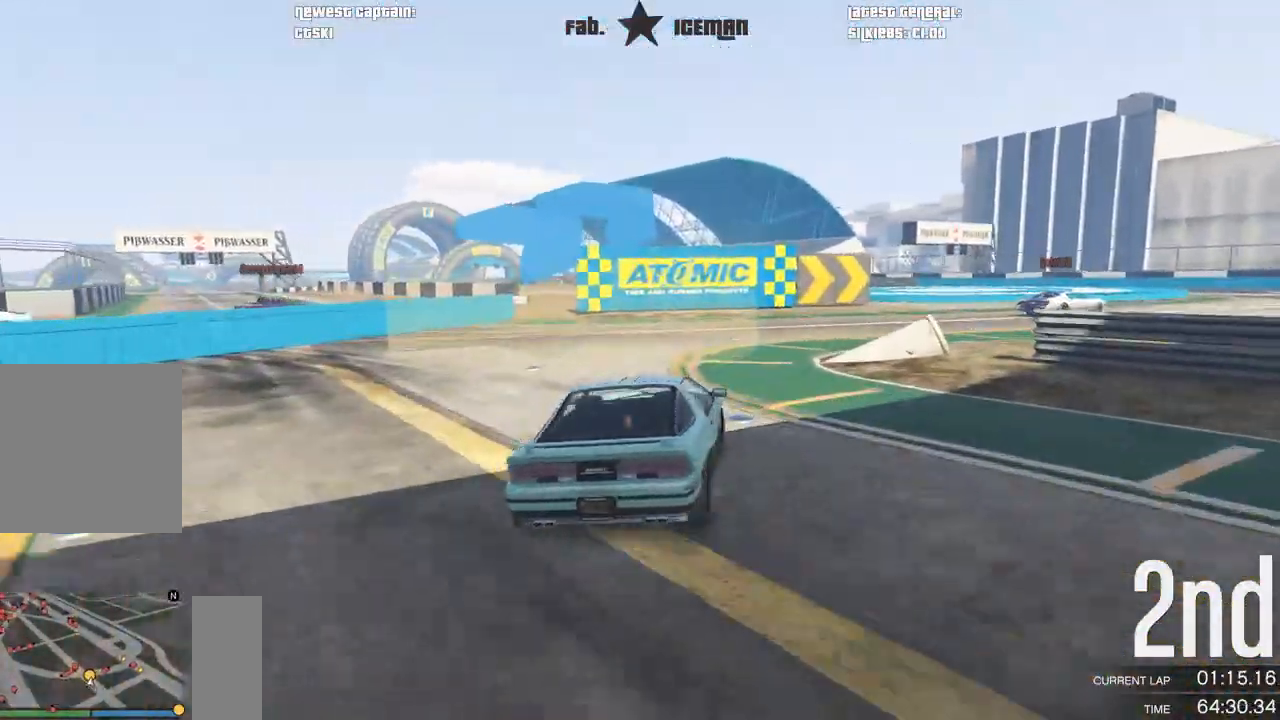
{"buttons": ["R2"], "left_stick": "right", "right_stick": "center", "events": [[42, "left_stick", "center"], [146, "R2", "down"], [146, "left_stick", "right"]]}
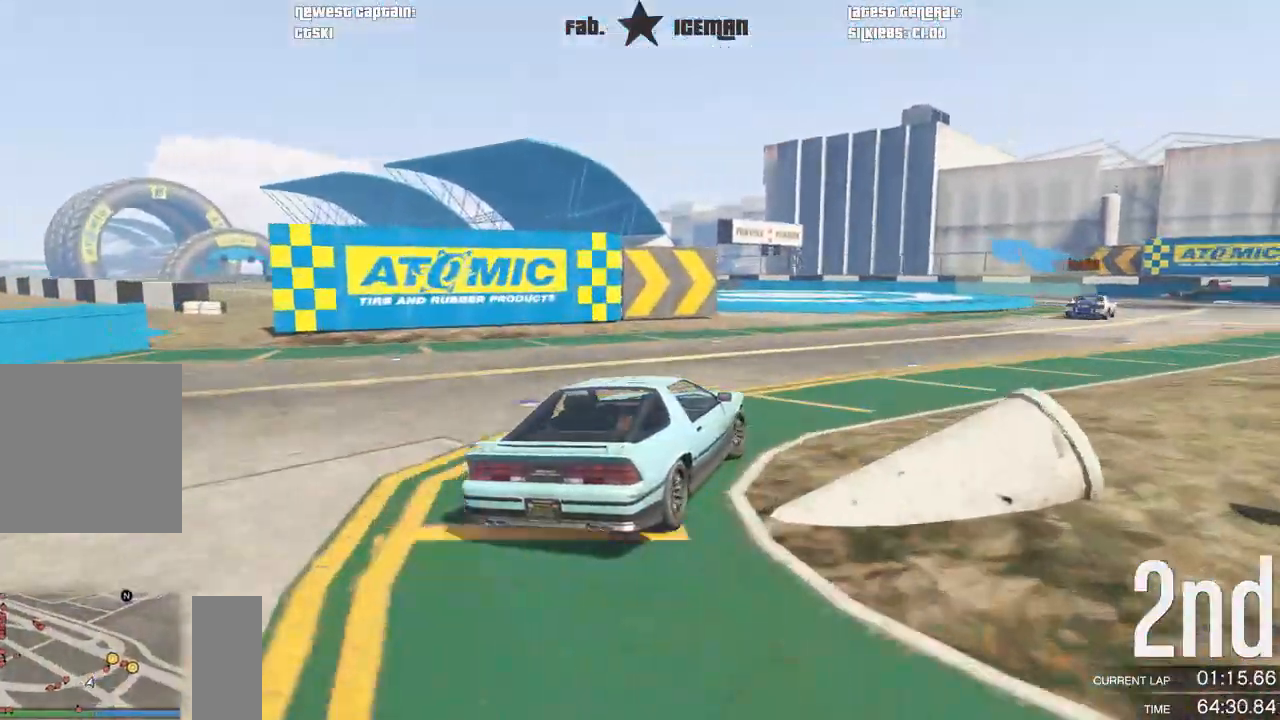
{"buttons": ["R2"], "left_stick": "center", "right_stick": "center", "events": [[500, "left_stick", "center"]]}
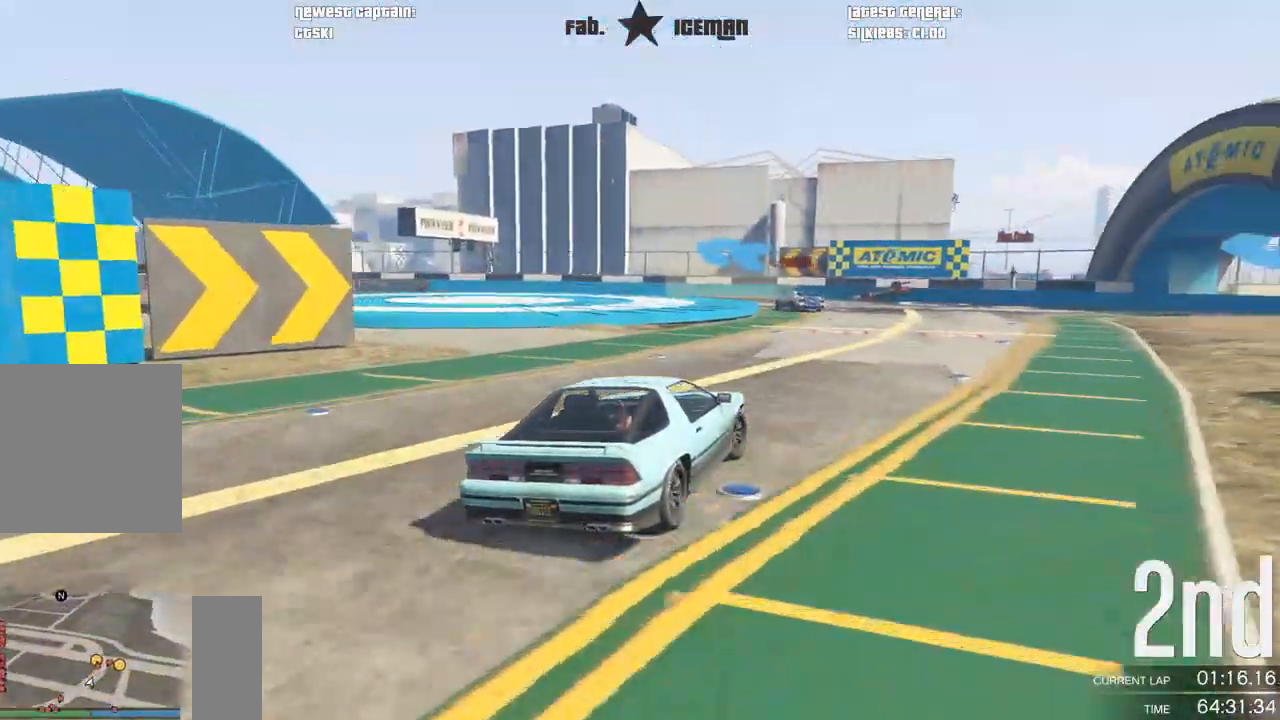
{"buttons": ["R2"], "left_stick": "down-left", "right_stick": "center", "events": [[312, "left_stick", "left"], [375, "left_stick", "down-left"]]}
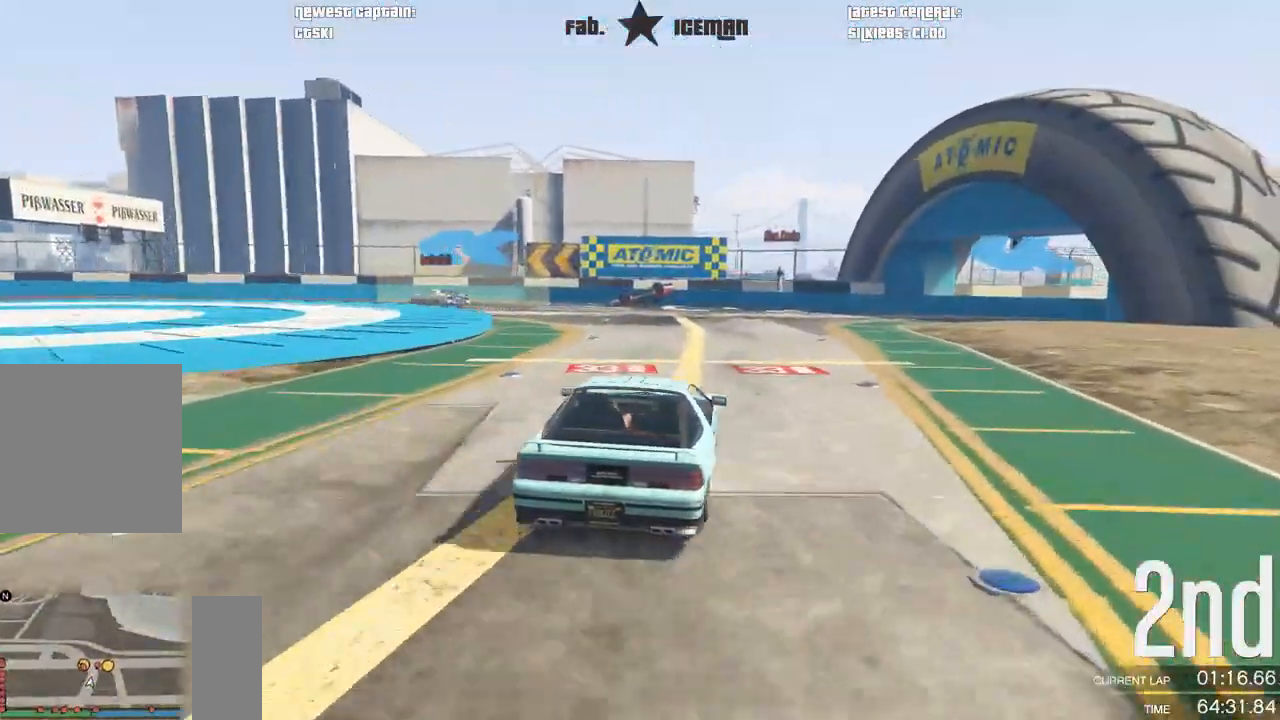
{"buttons": ["R2"], "left_stick": "down-left", "right_stick": "center", "events": [[167, "left_stick", "left"], [250, "left_stick", "down-left"], [375, "left_stick", "center"], [438, "left_stick", "down-left"]]}
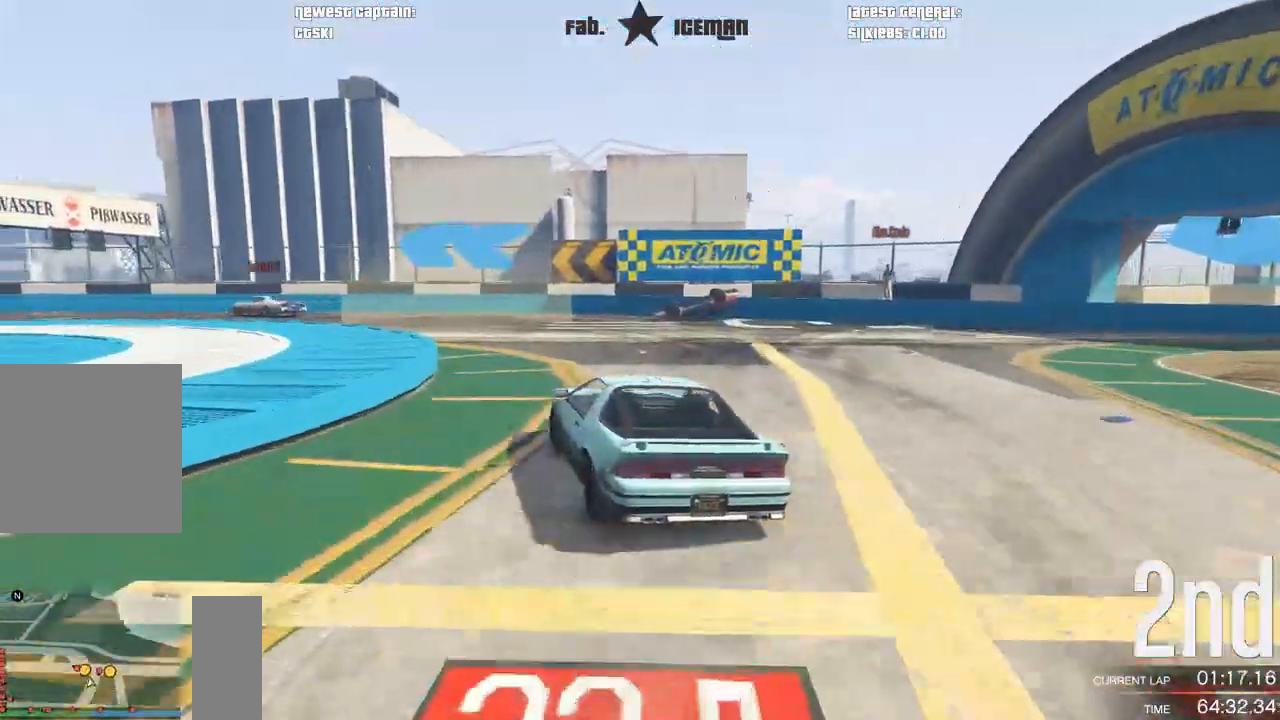
{"buttons": ["R2"], "left_stick": "down-left", "right_stick": "center", "events": []}
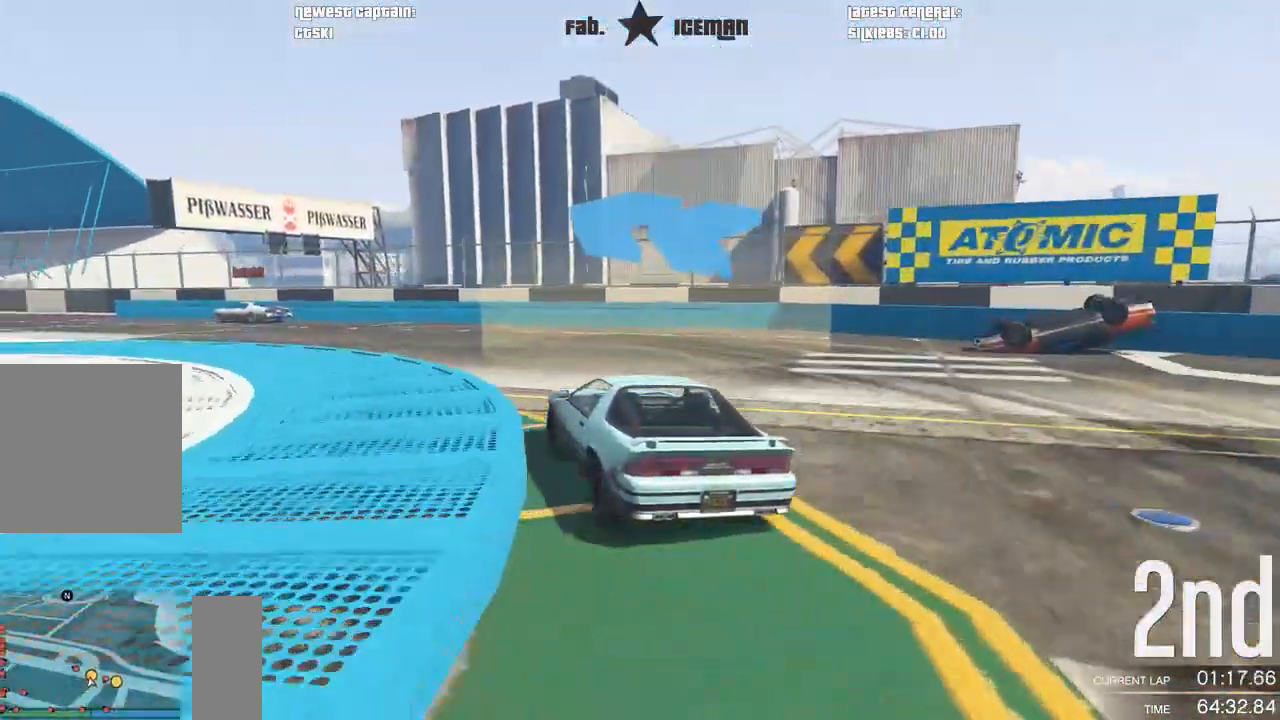
{"buttons": ["R2"], "left_stick": "down-left", "right_stick": "center"}
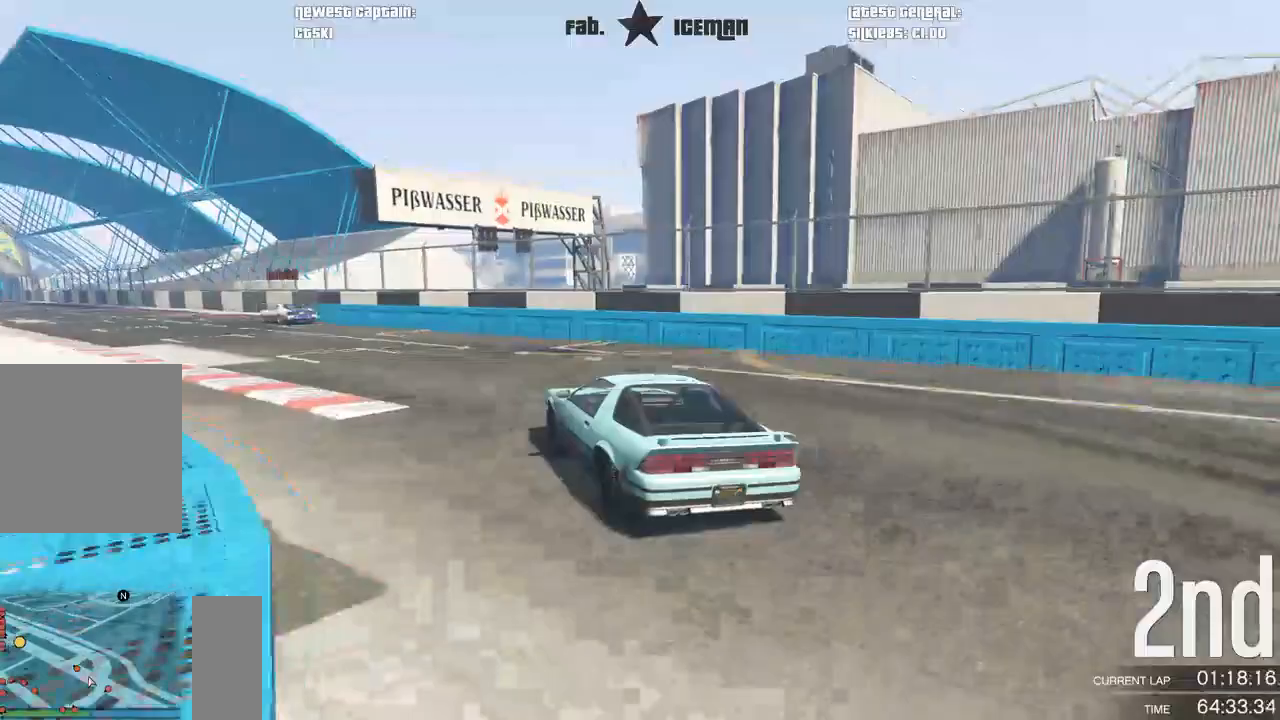
{"buttons": ["R2"], "left_stick": "center", "right_stick": "center", "events": [[146, "left_stick", "center"], [229, "left_stick", "left"], [417, "left_stick", "center"]]}
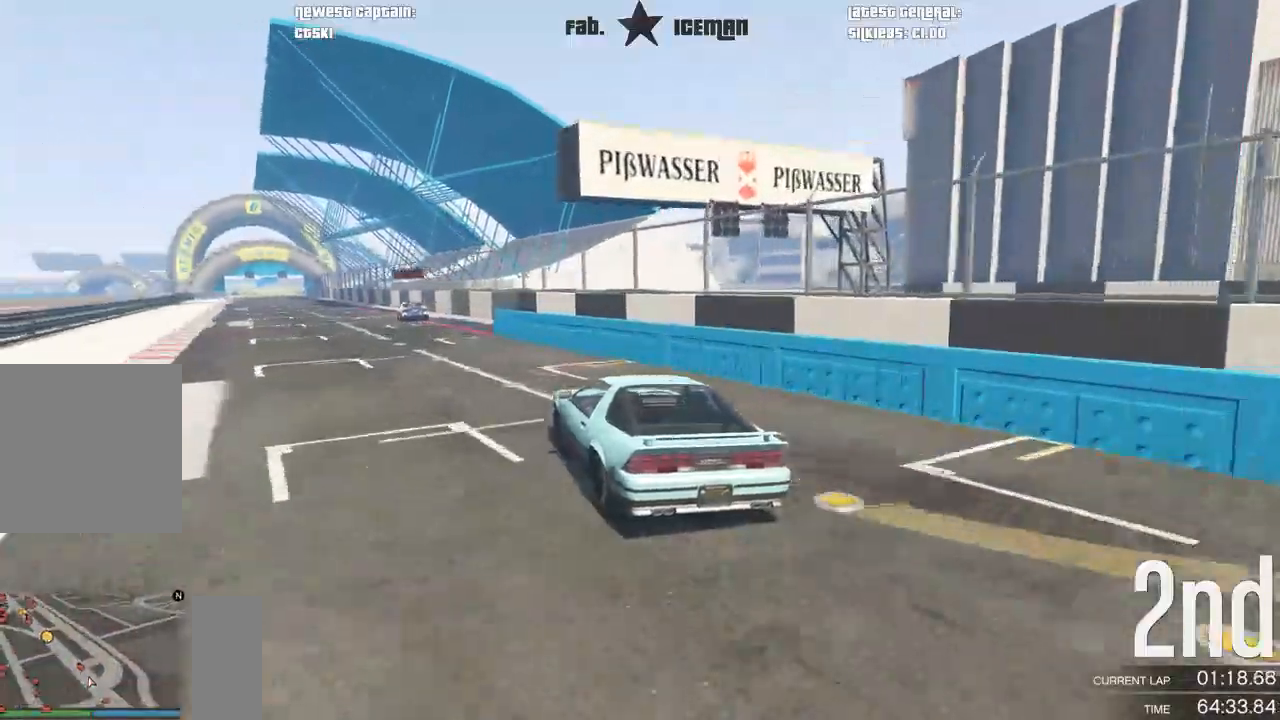
{"buttons": ["R2"], "left_stick": "right", "right_stick": "center", "events": [[42, "left_stick", "down-left"], [208, "left_stick", "center"], [417, "left_stick", "right"]]}
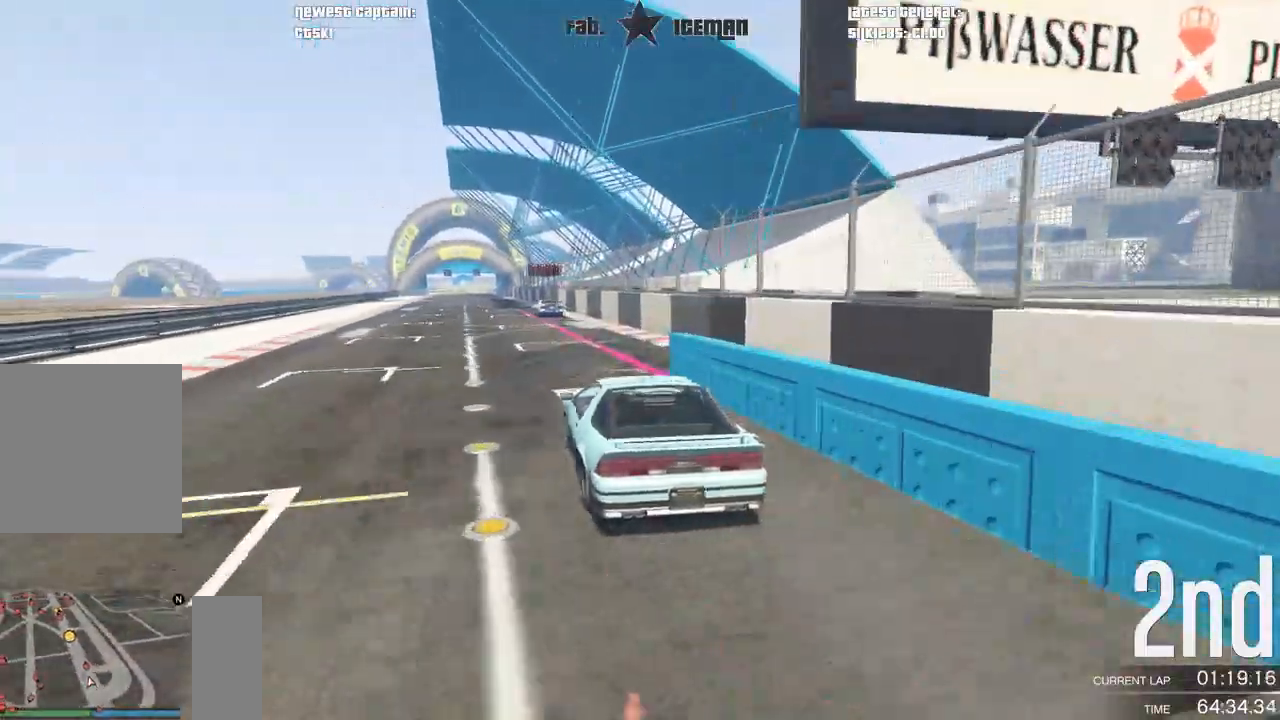
{"buttons": ["R2"], "left_stick": "down-left", "right_stick": "center", "events": [[42, "left_stick", "center"], [417, "left_stick", "down-left"]]}
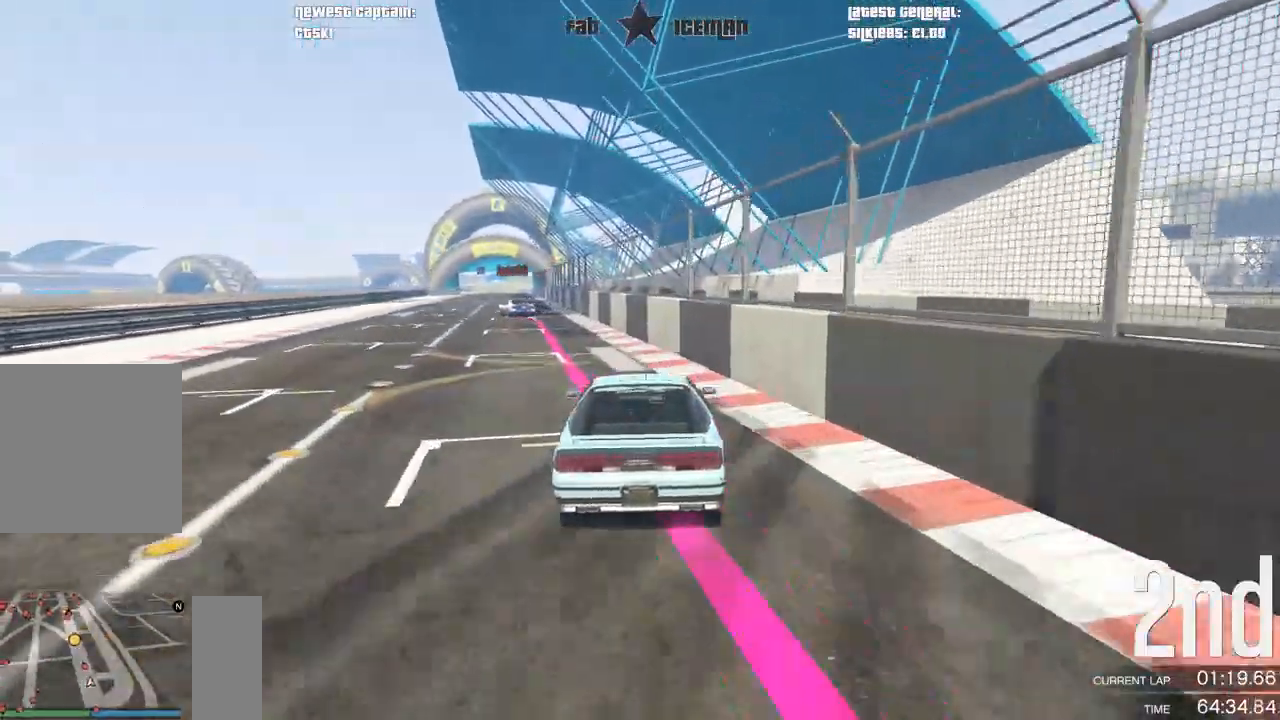
{"buttons": ["R2"], "left_stick": "center", "right_stick": "center", "events": [[146, "left_stick", "center"], [229, "left_stick", "down-left"], [479, "left_stick", "center"]]}
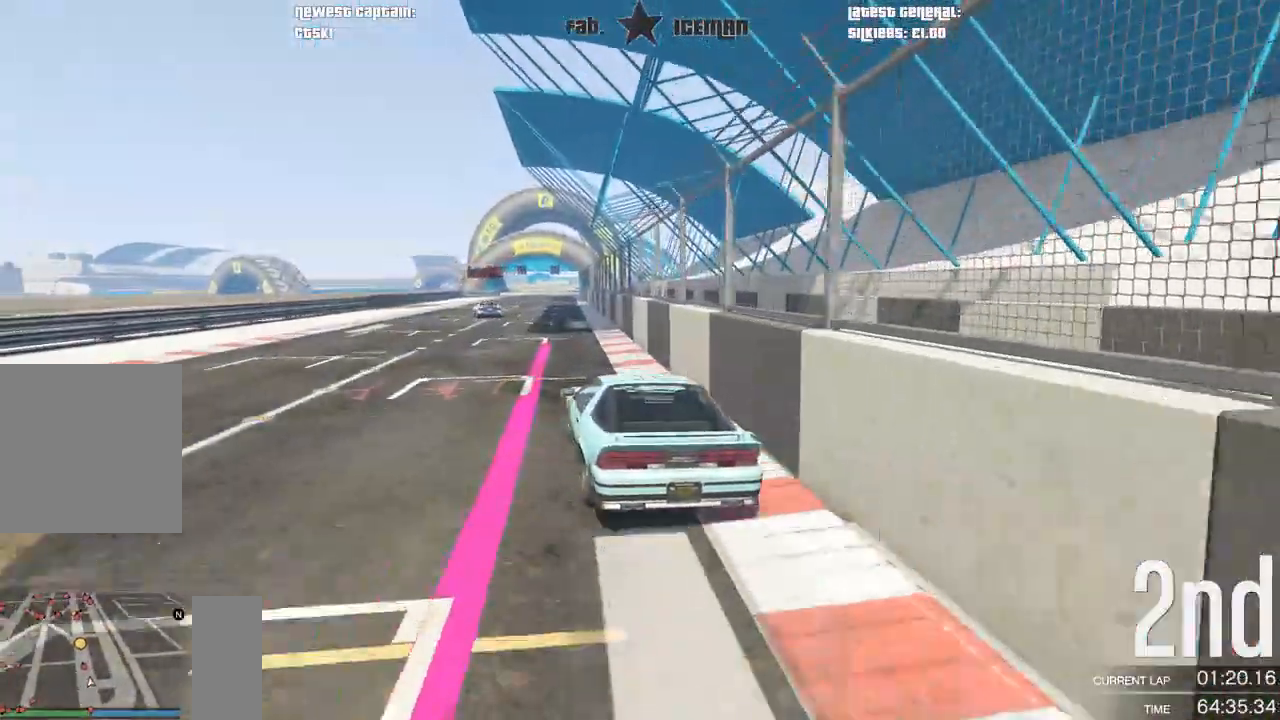
{"buttons": ["R2"], "left_stick": "center", "right_stick": "center", "events": [[104, "left_stick", "down-left"], [271, "left_stick", "center"]]}
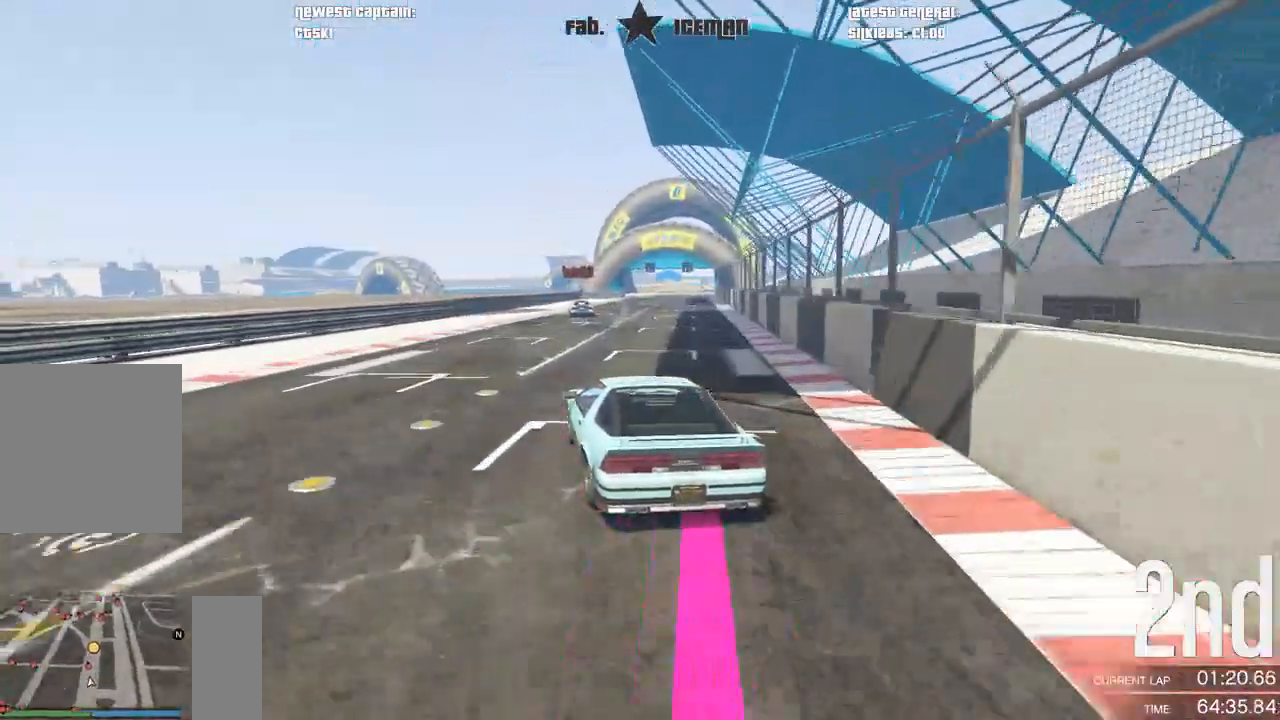
{"buttons": ["R2"], "left_stick": "center", "right_stick": "center", "events": []}
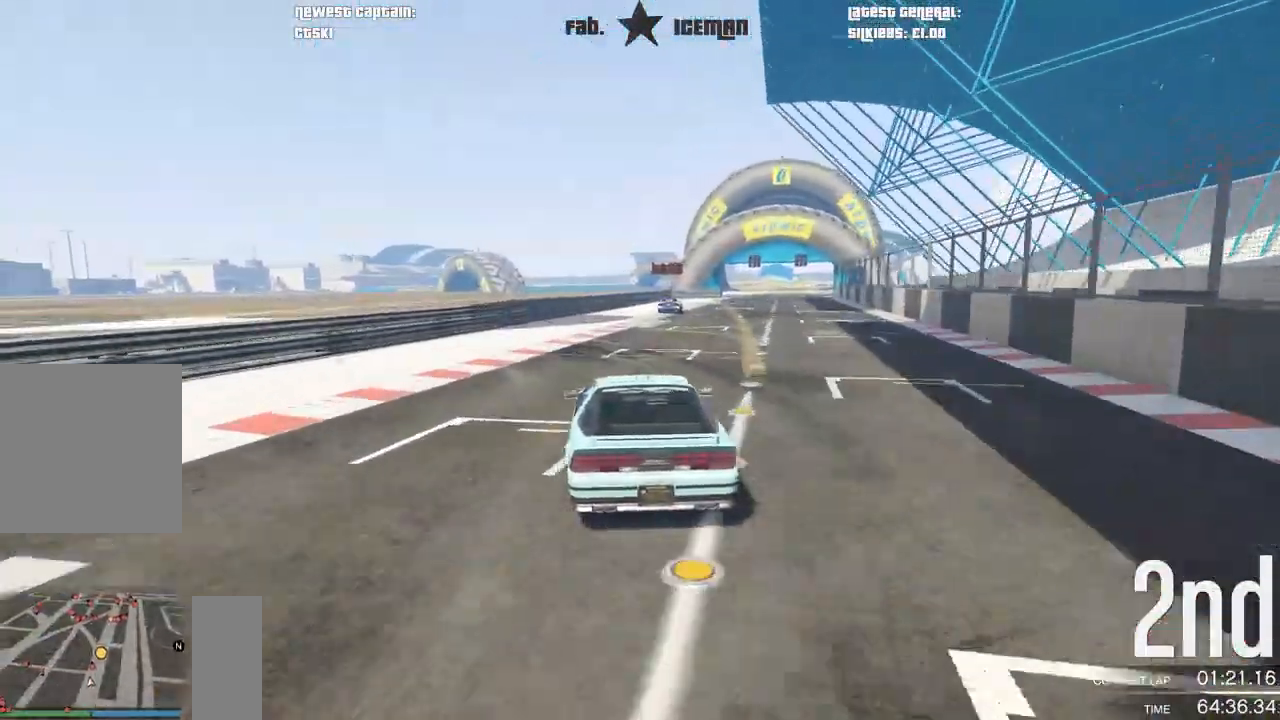
{"buttons": ["R2"], "left_stick": "center", "right_stick": "center", "events": [[292, "left_stick", "right"], [417, "left_stick", "center"]]}
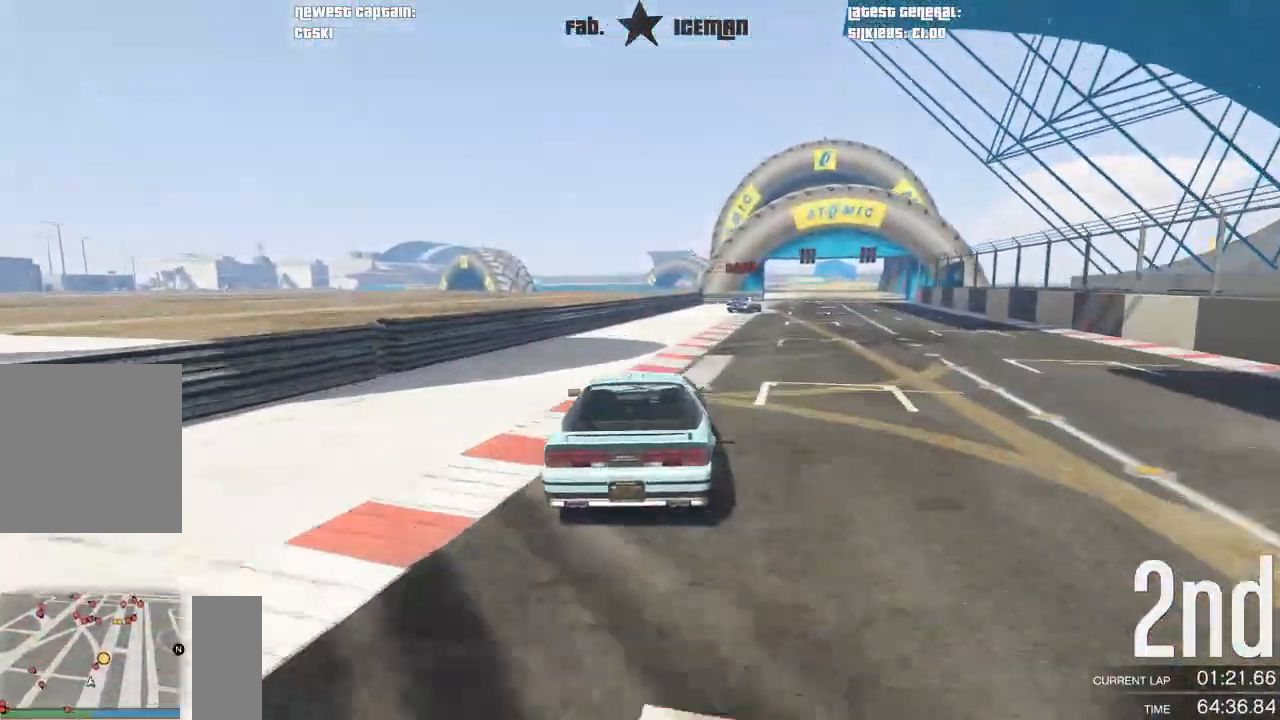
{"buttons": ["R2"], "left_stick": "right", "right_stick": "center", "events": [[83, "left_stick", "right"], [229, "left_stick", "center"], [417, "left_stick", "right"]]}
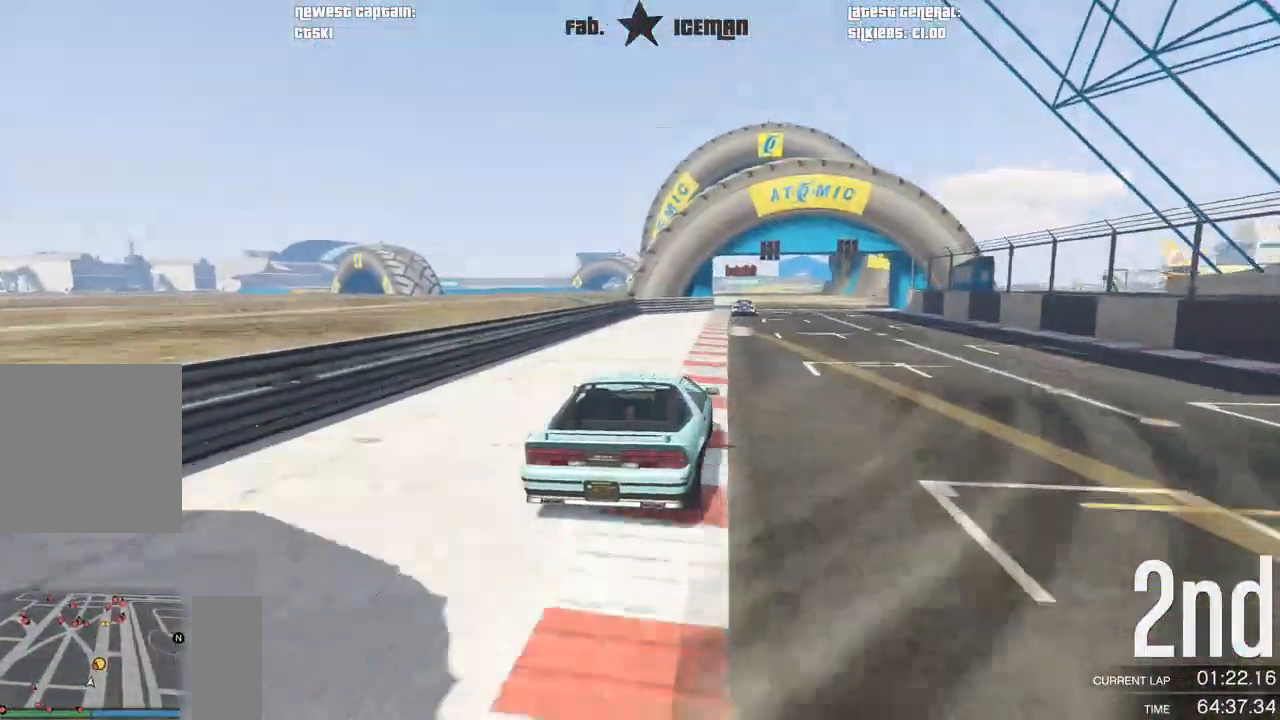
{"buttons": ["R2"], "left_stick": "down-left", "right_stick": "center", "events": [[62, "left_stick", "center"], [479, "left_stick", "down-left"]]}
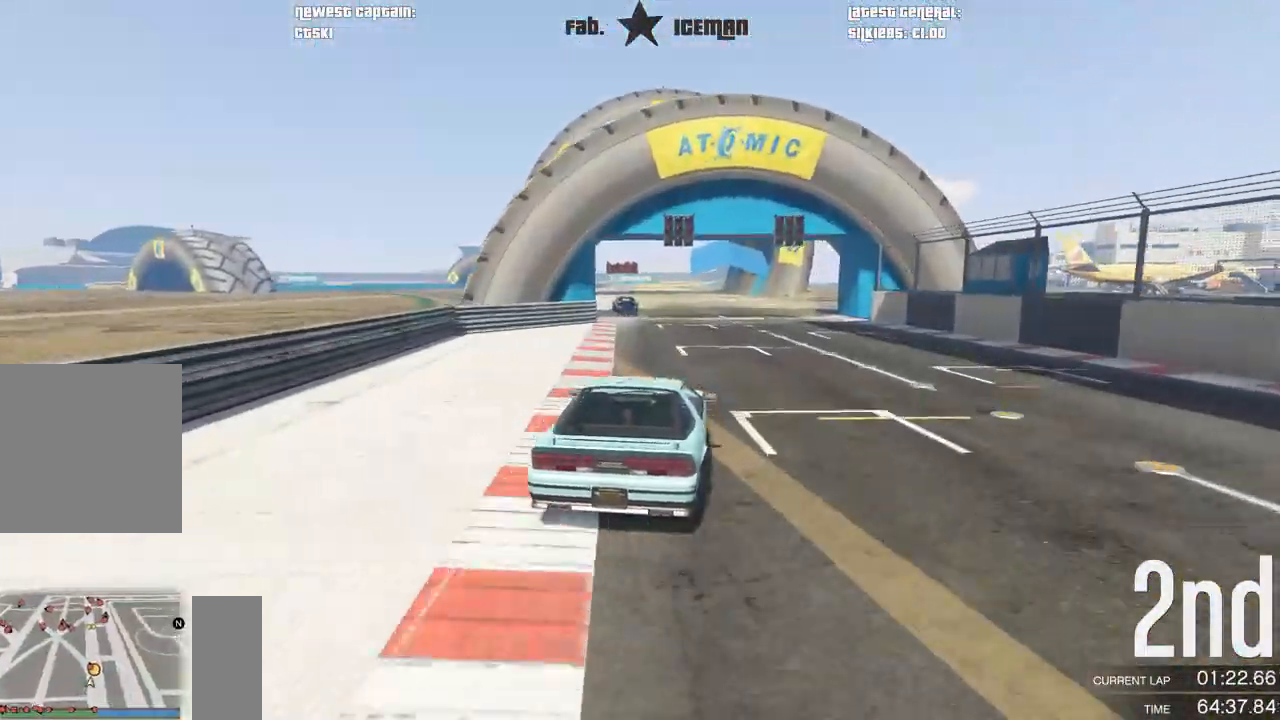
{"buttons": ["R2"], "left_stick": "center", "right_stick": "center", "events": [[167, "left_stick", "center"], [312, "left_stick", "down-left"], [479, "left_stick", "center"]]}
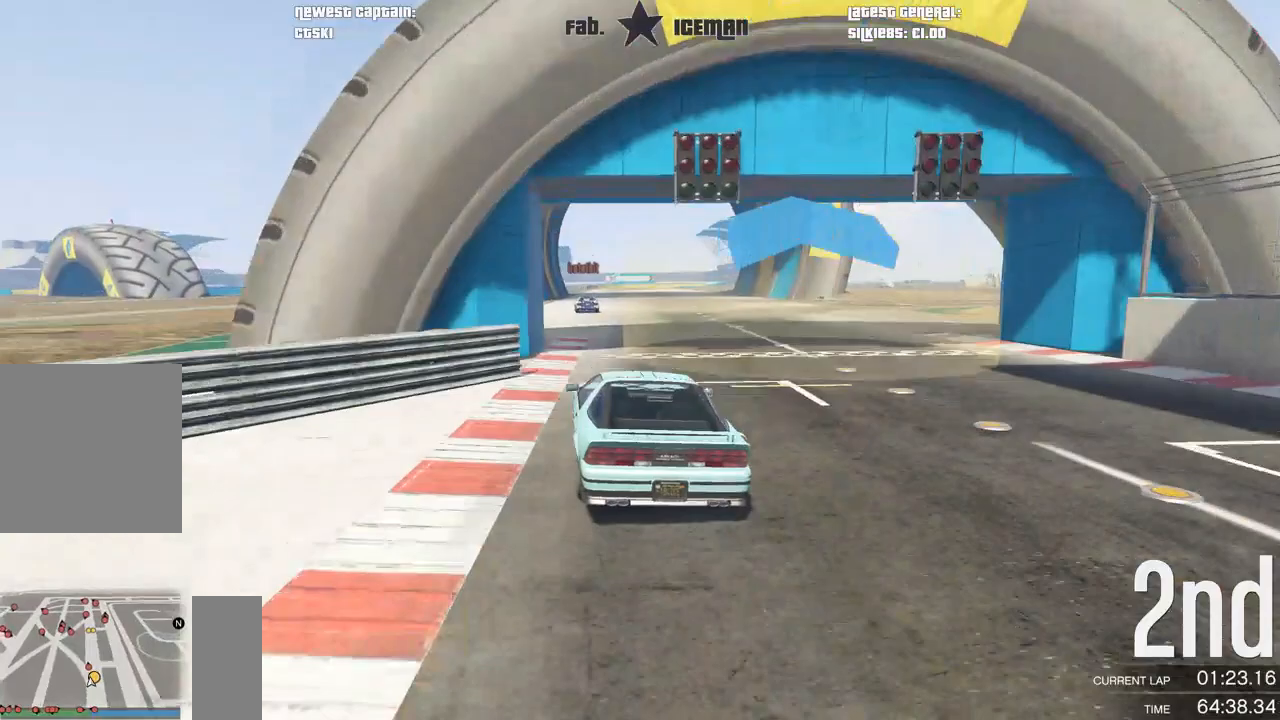
{"buttons": ["R2"], "left_stick": "right", "right_stick": "center", "events": [[125, "left_stick", "down-left"], [271, "left_stick", "center"], [458, "left_stick", "right"]]}
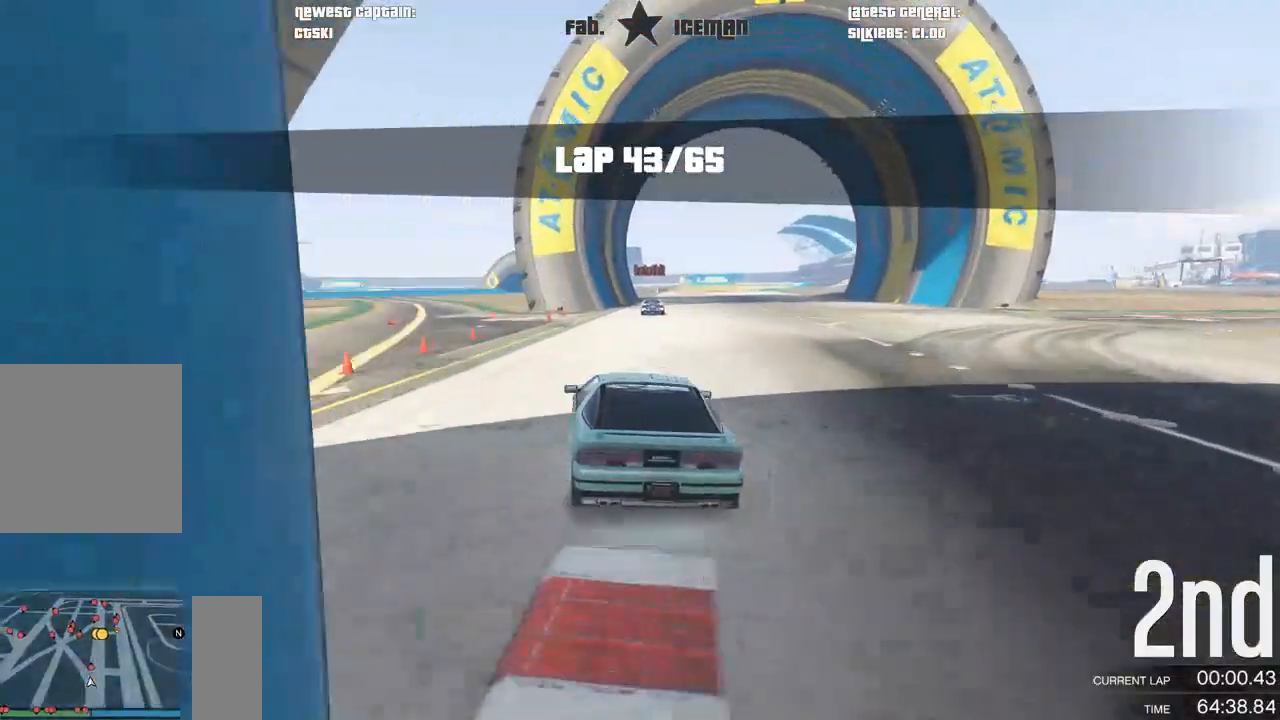
{"buttons": ["R2"], "left_stick": "center", "right_stick": "center", "events": [[125, "left_stick", "center"], [292, "left_stick", "right"], [354, "left_stick", "center"]]}
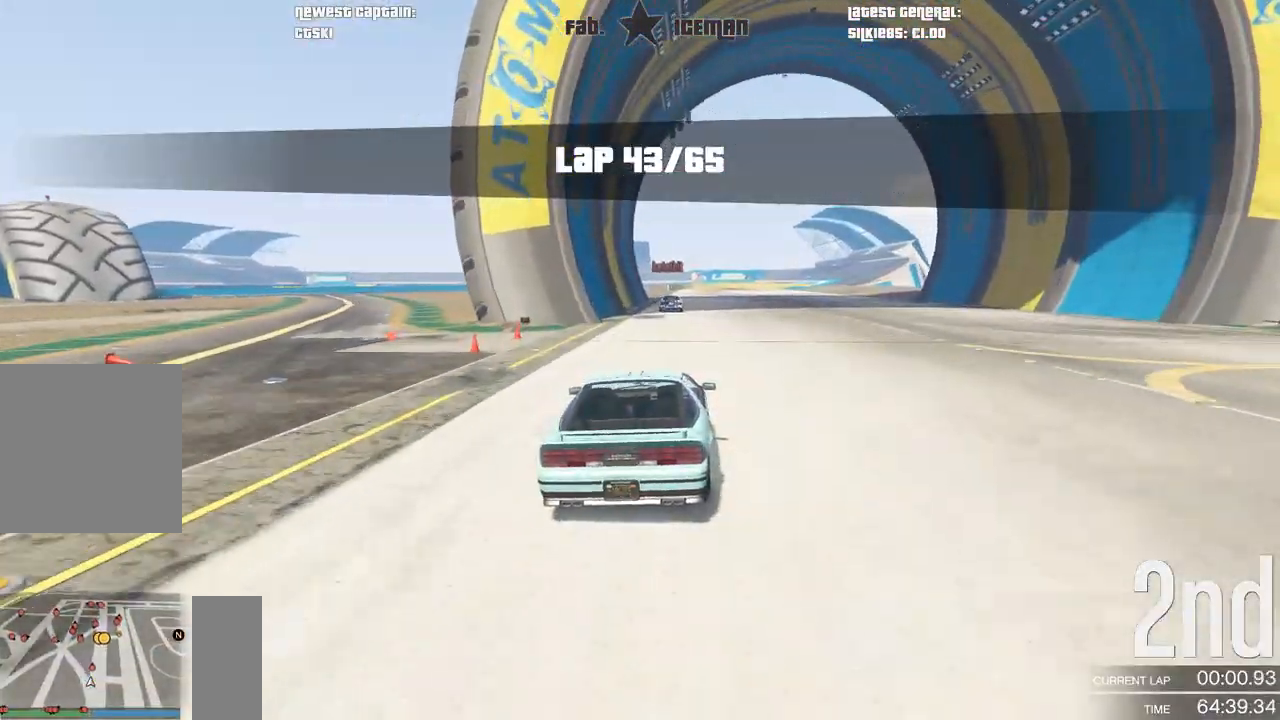
{"buttons": ["R2"], "left_stick": "center", "right_stick": "center", "events": []}
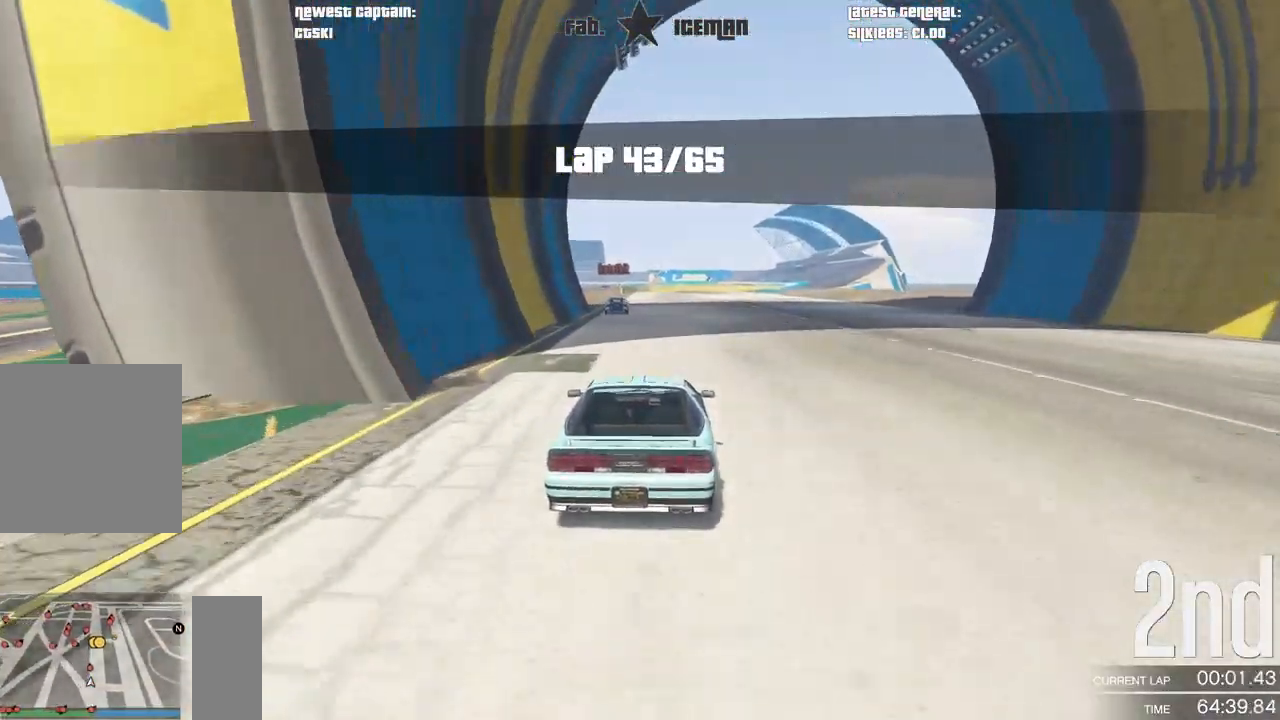
{"buttons": ["R2"], "left_stick": "center", "right_stick": "center", "events": []}
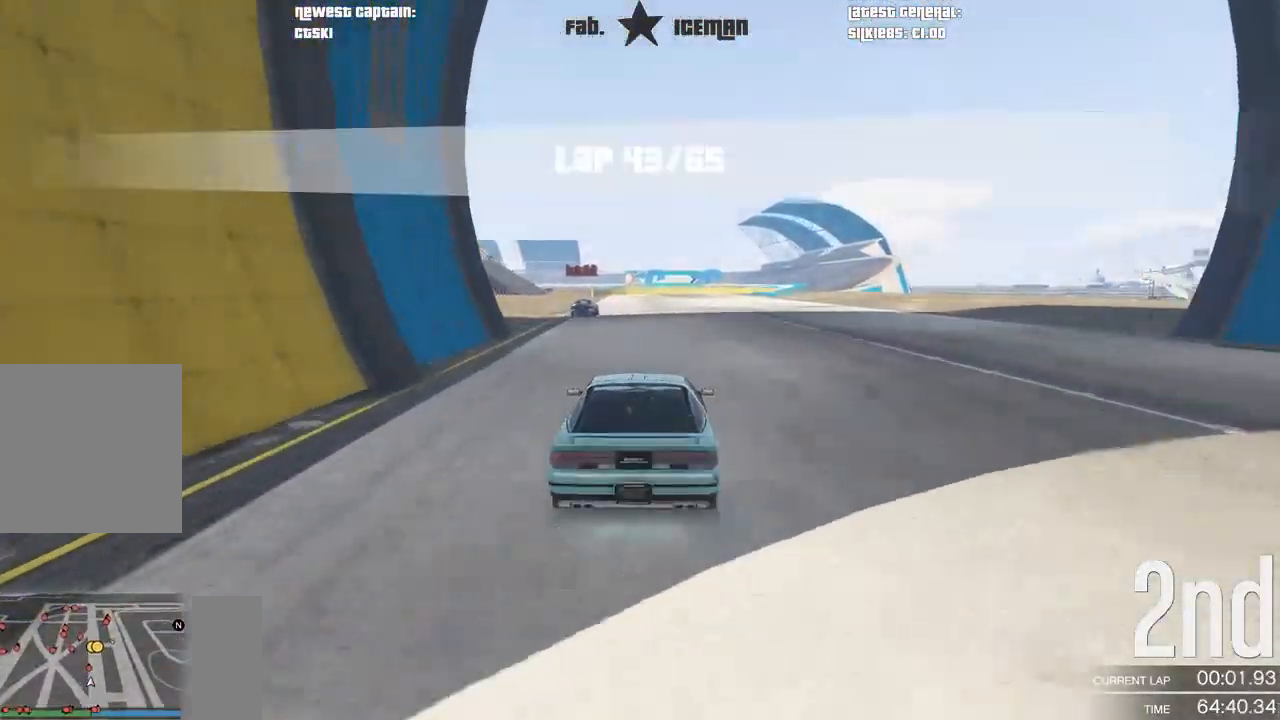
{"buttons": ["R2"], "left_stick": "center", "right_stick": "center", "events": []}
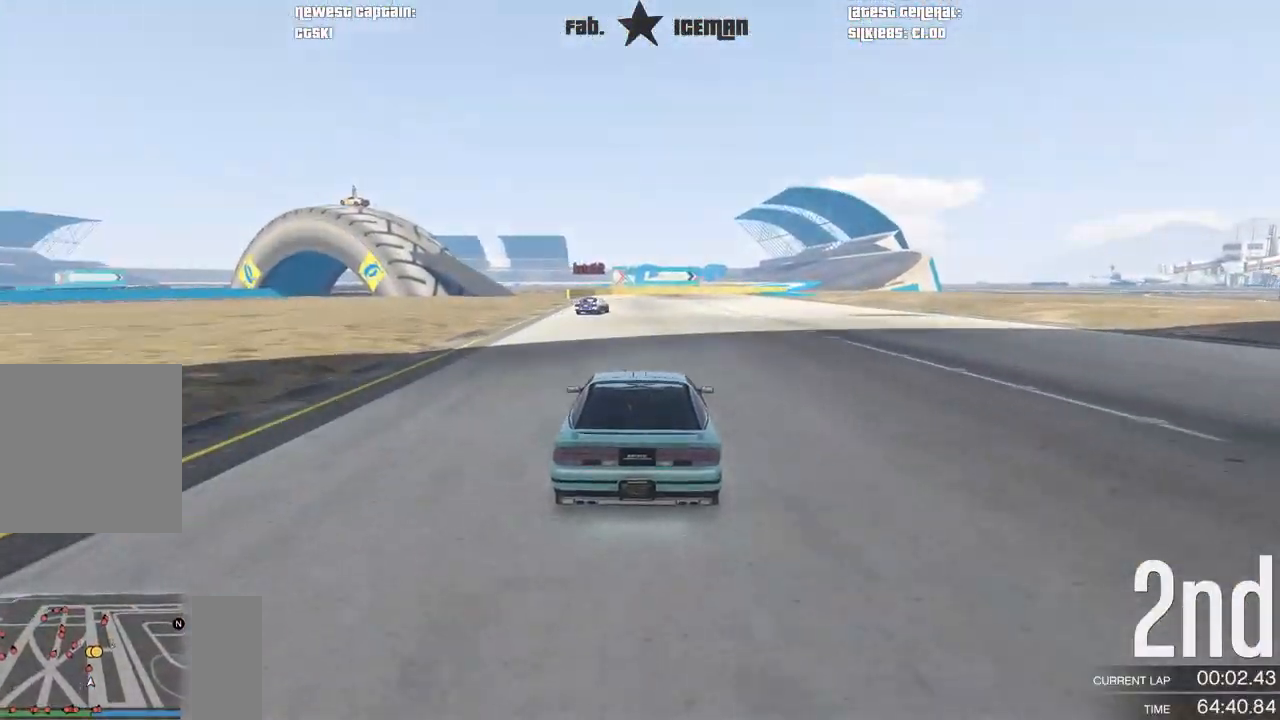
{"buttons": ["R2"], "left_stick": "center", "right_stick": "center", "events": [[375, "left_stick", "right"], [479, "left_stick", "center"]]}
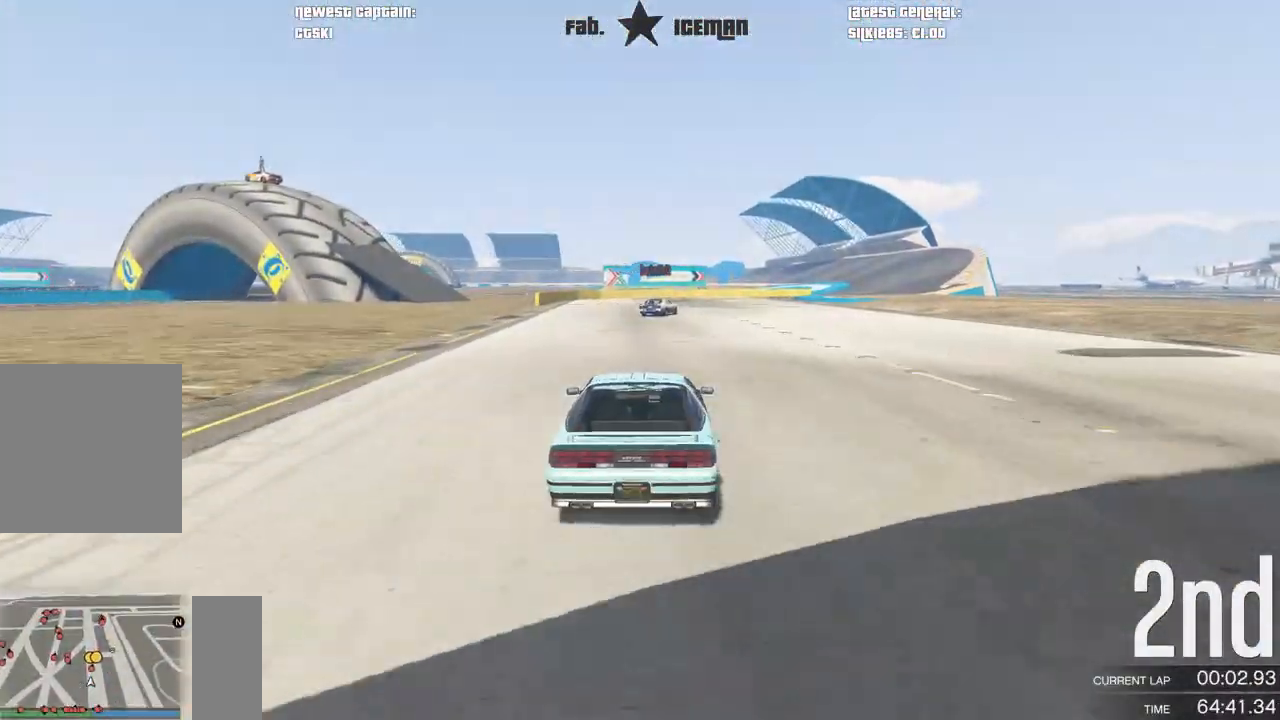
{"buttons": ["R2"], "left_stick": "right", "right_stick": "center", "events": [[271, "left_stick", "right"], [333, "left_stick", "center"], [500, "left_stick", "right"]]}
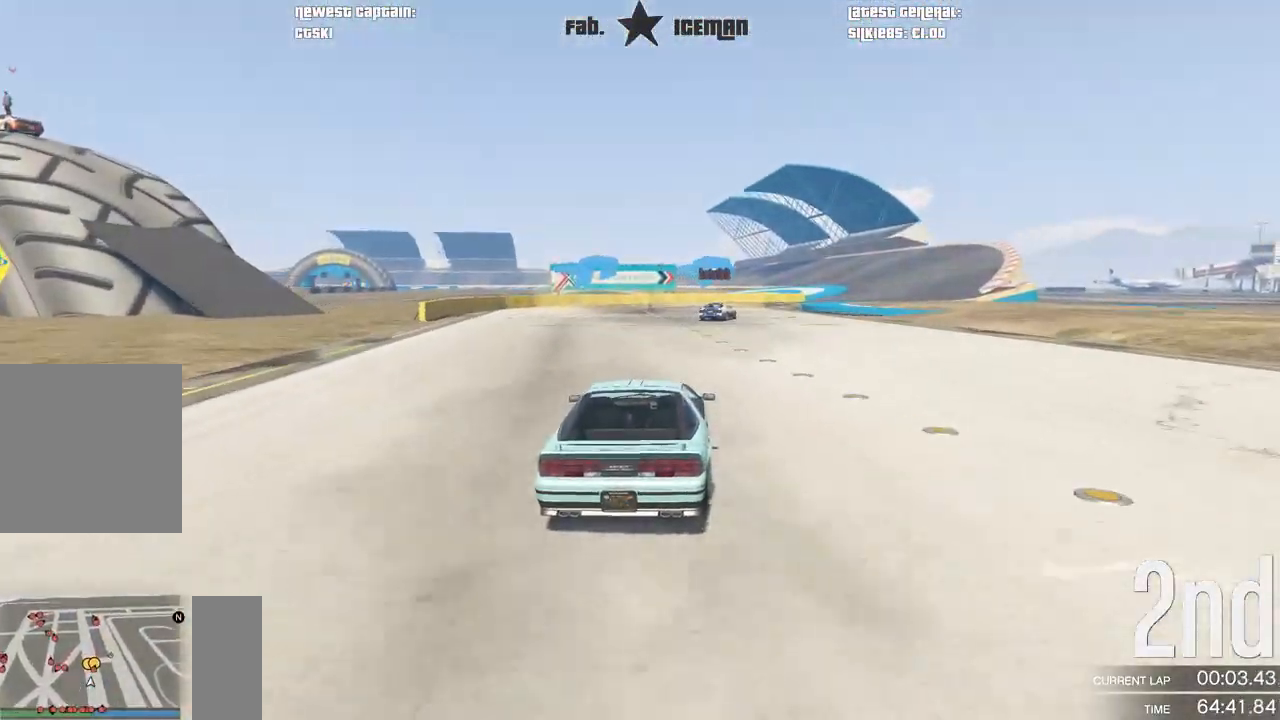
{"buttons": ["R2"], "left_stick": "center", "right_stick": "center", "events": [[125, "left_stick", "center"], [312, "left_stick", "right"], [396, "left_stick", "center"]]}
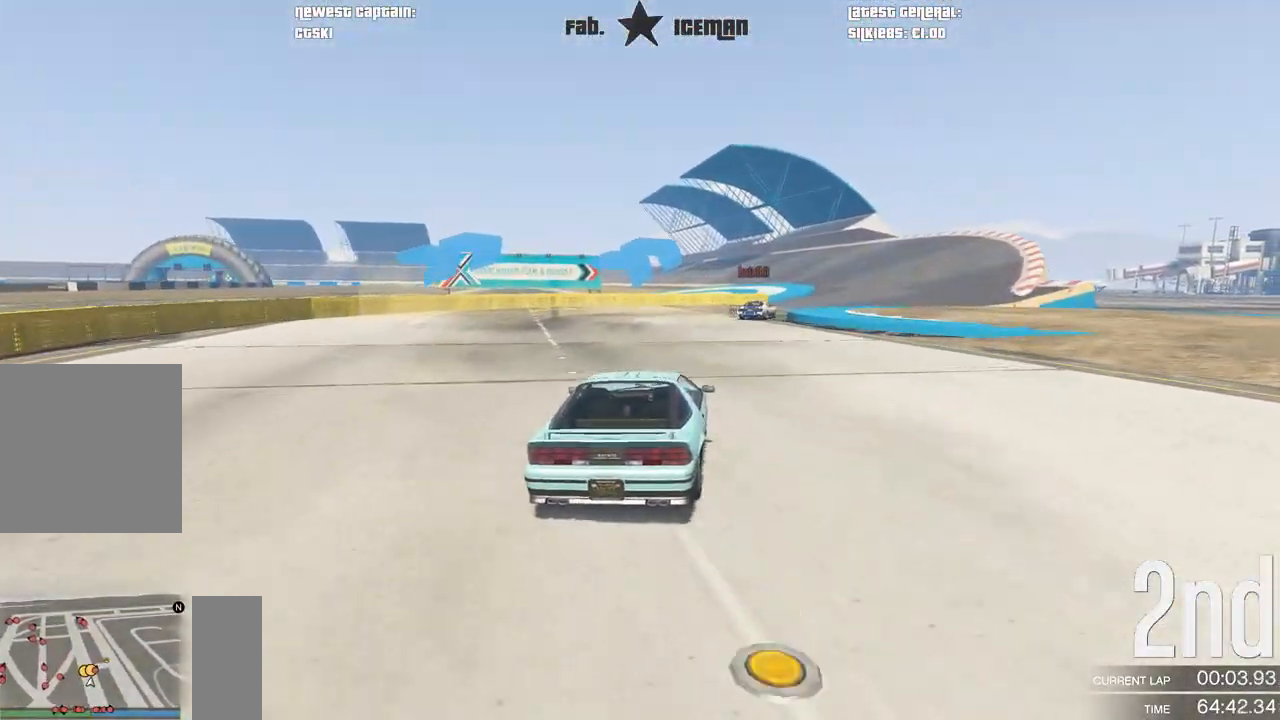
{"buttons": ["R2"], "left_stick": "center", "right_stick": "center", "events": [[21, "left_stick", "right"], [167, "left_stick", "center"], [354, "left_stick", "right"], [500, "left_stick", "center"]]}
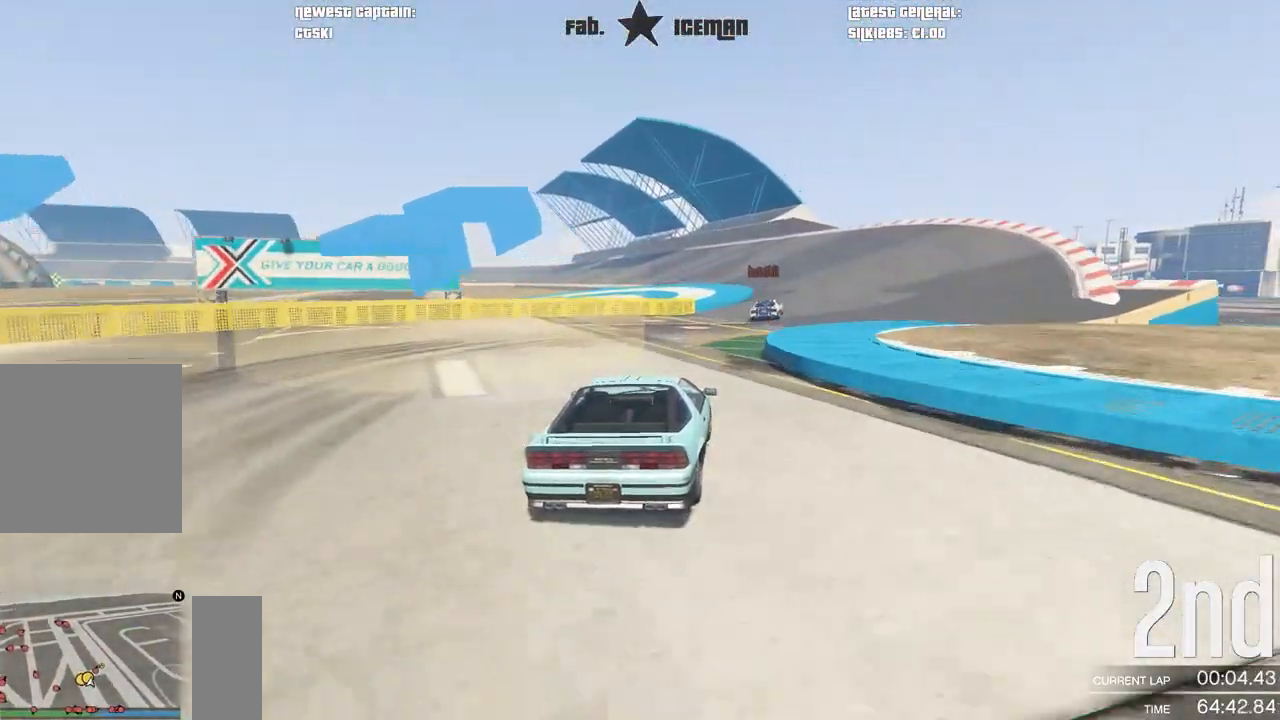
{"buttons": ["R2"], "left_stick": "center", "right_stick": "center", "events": [[104, "left_stick", "right"], [188, "left_stick", "center"]]}
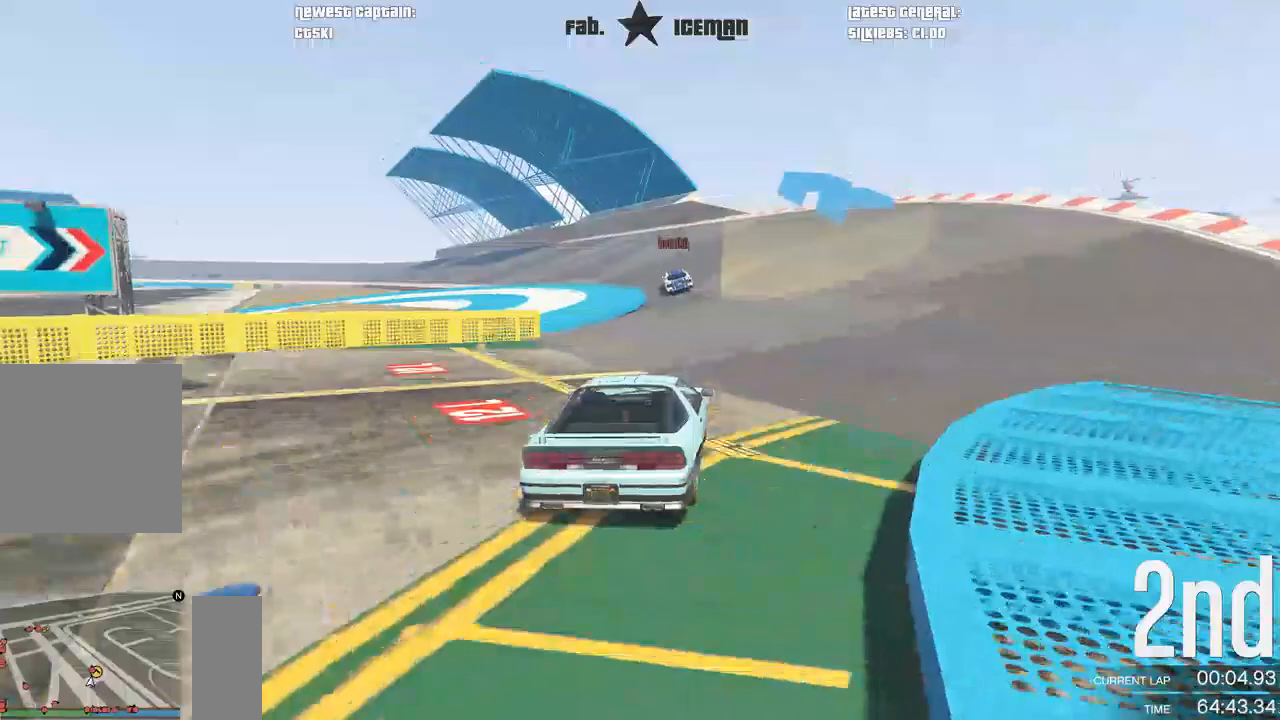
{"buttons": ["R2"], "left_stick": "down-left", "right_stick": "center", "events": [[125, "left_stick", "down-left"], [333, "left_stick", "center"], [438, "left_stick", "down-left"]]}